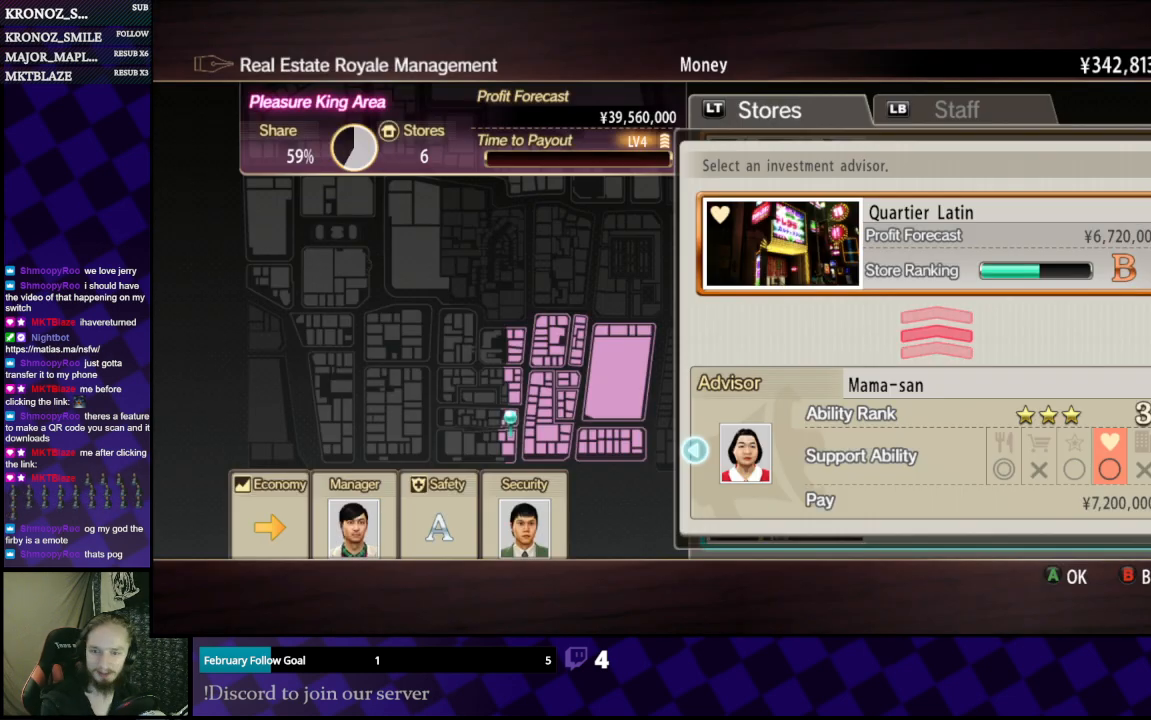
Gameplay with a controller (Xbox layout); each line is a JSON object with the inputs held at the frame after it. "events" lists button and stick changes between this image and that frame as [ms after this image, input, new state], when the widget could be followed in between.
{"buttons": [], "left_stick": "center", "right_stick": "center", "events": []}
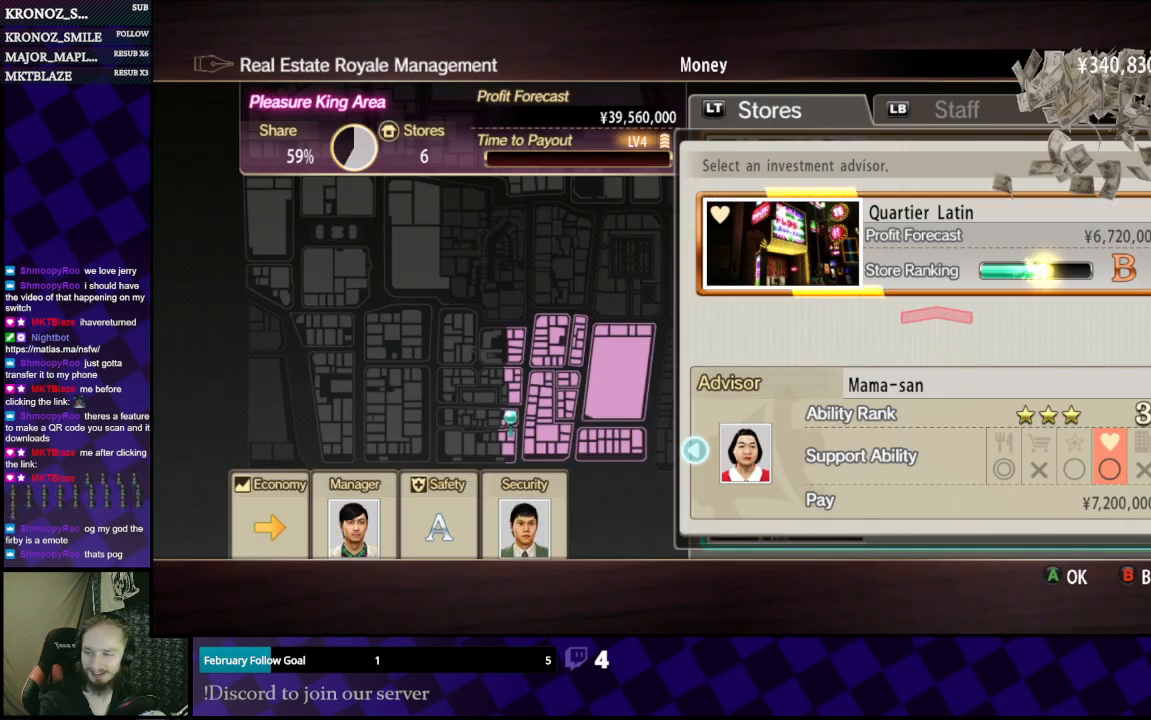
{"buttons": [], "left_stick": "center", "right_stick": "center", "events": []}
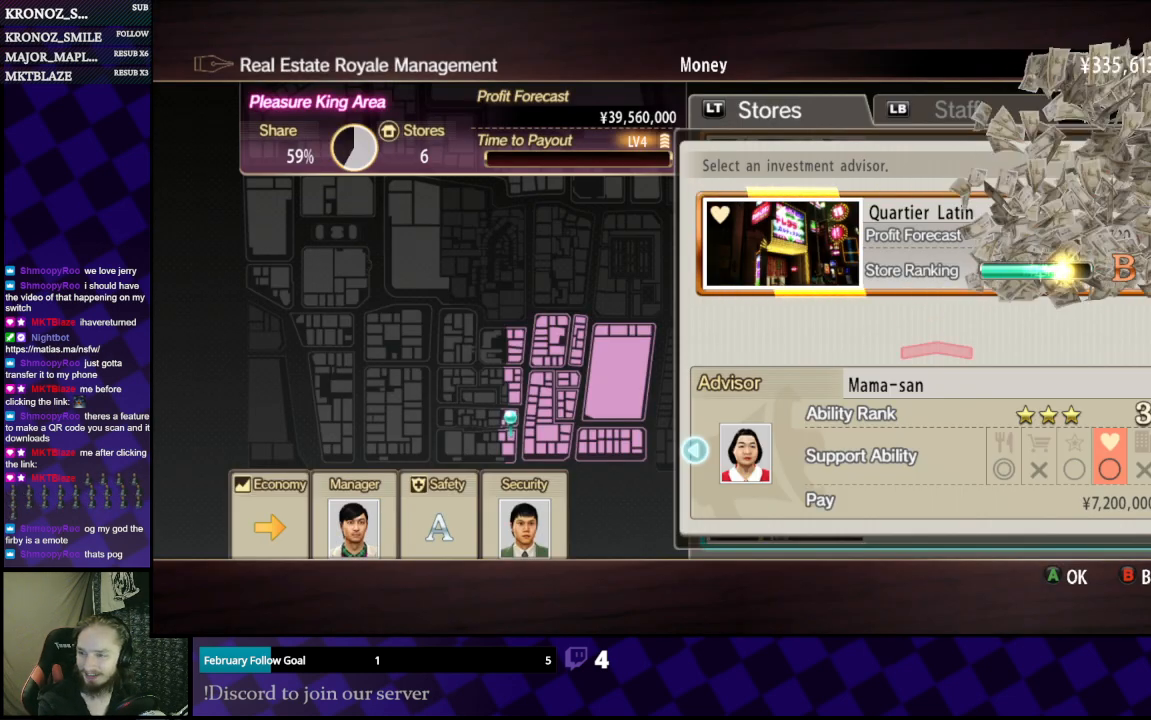
{"buttons": [], "left_stick": "center", "right_stick": "center", "events": []}
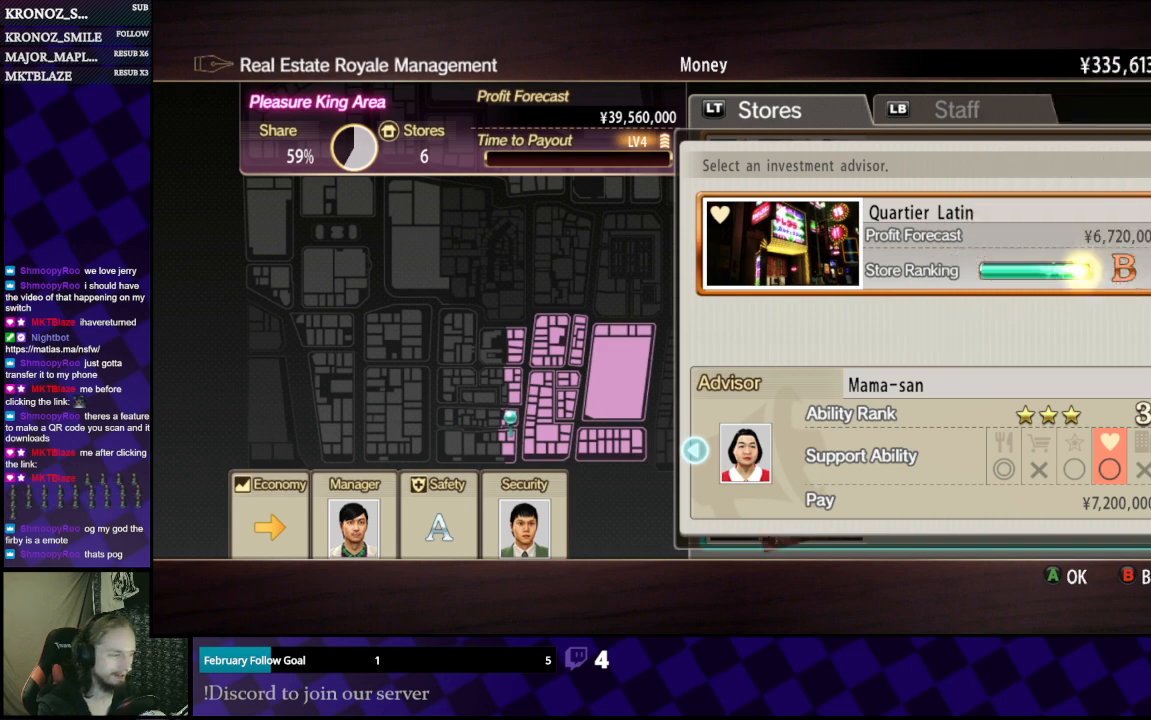
{"buttons": [], "left_stick": "center", "right_stick": "center", "events": [[67, "A", "down"], [200, "A", "up"]]}
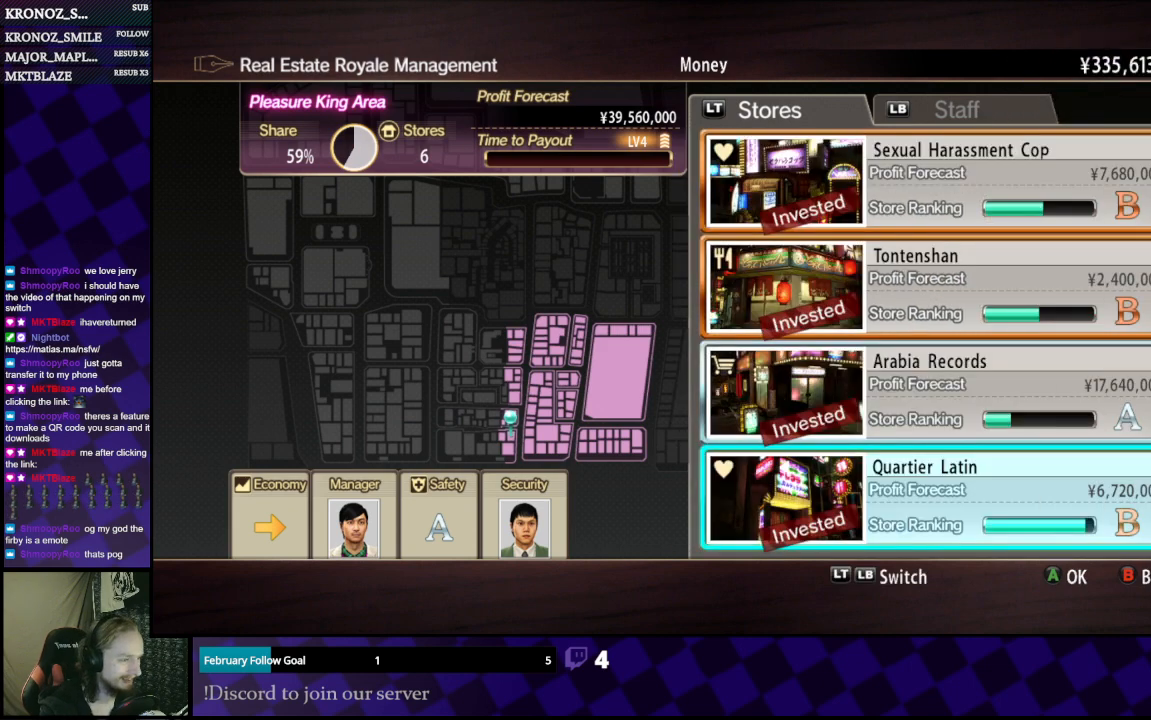
{"buttons": [], "left_stick": "center", "right_stick": "center", "events": [[133, "DPAD_DOWN", "down"], [233, "DPAD_DOWN", "up"]]}
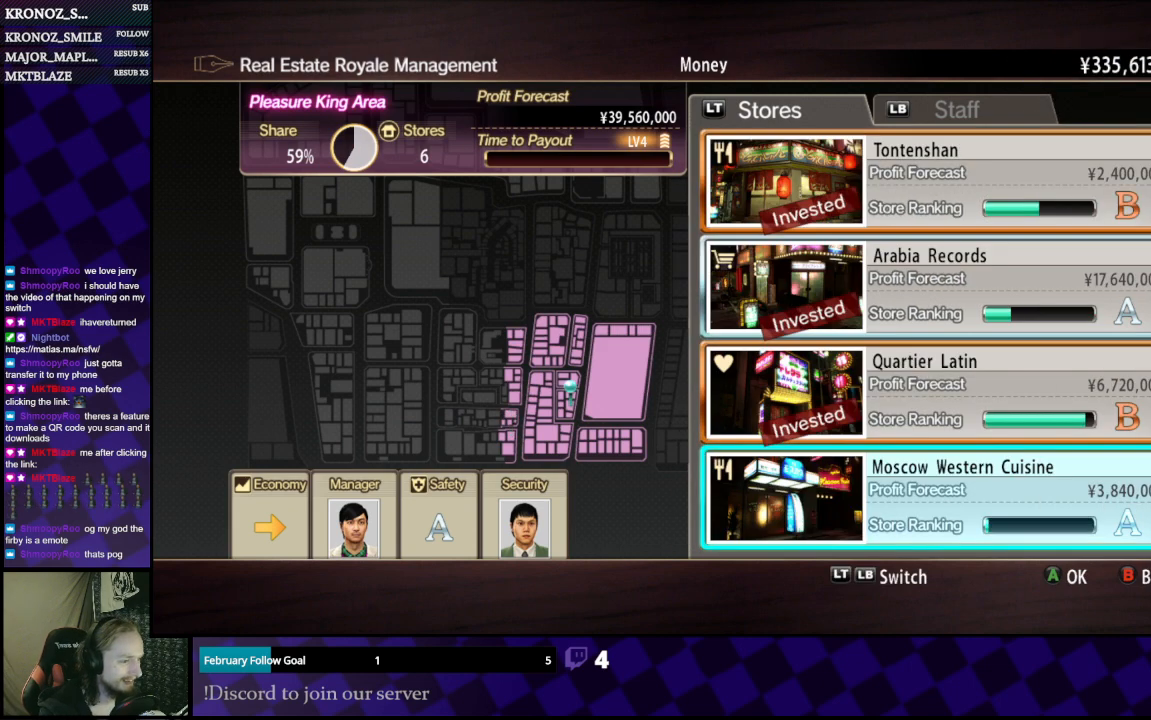
{"buttons": [], "left_stick": "center", "right_stick": "center", "events": [[167, "A", "down"], [267, "A", "up"]]}
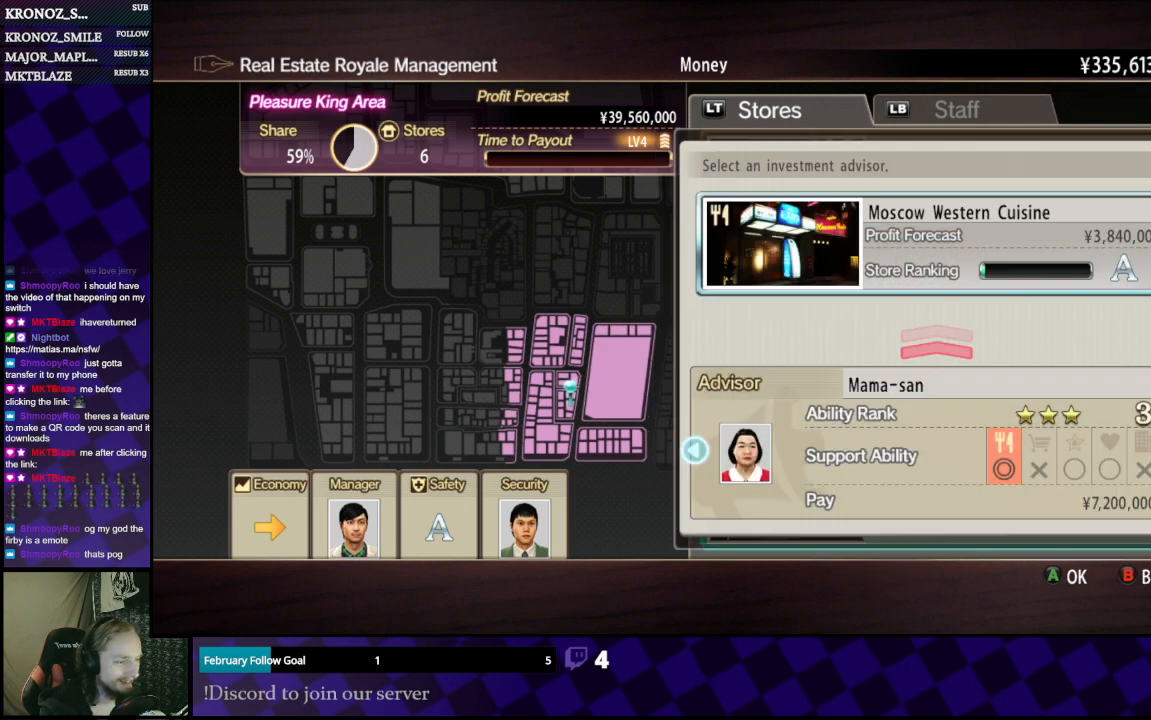
{"buttons": [], "left_stick": "center", "right_stick": "center", "events": []}
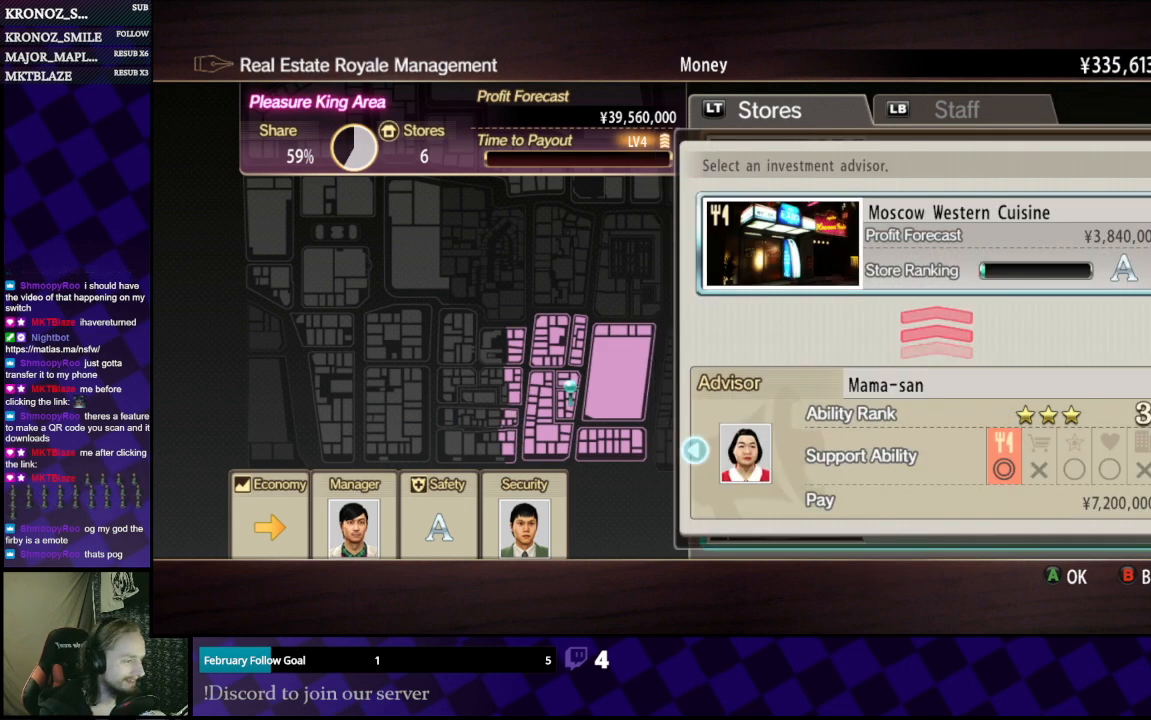
{"buttons": ["DPAD_LEFT"], "left_stick": "center", "right_stick": "center", "events": [[167, "A", "down"], [333, "A", "up"], [467, "DPAD_LEFT", "down"]]}
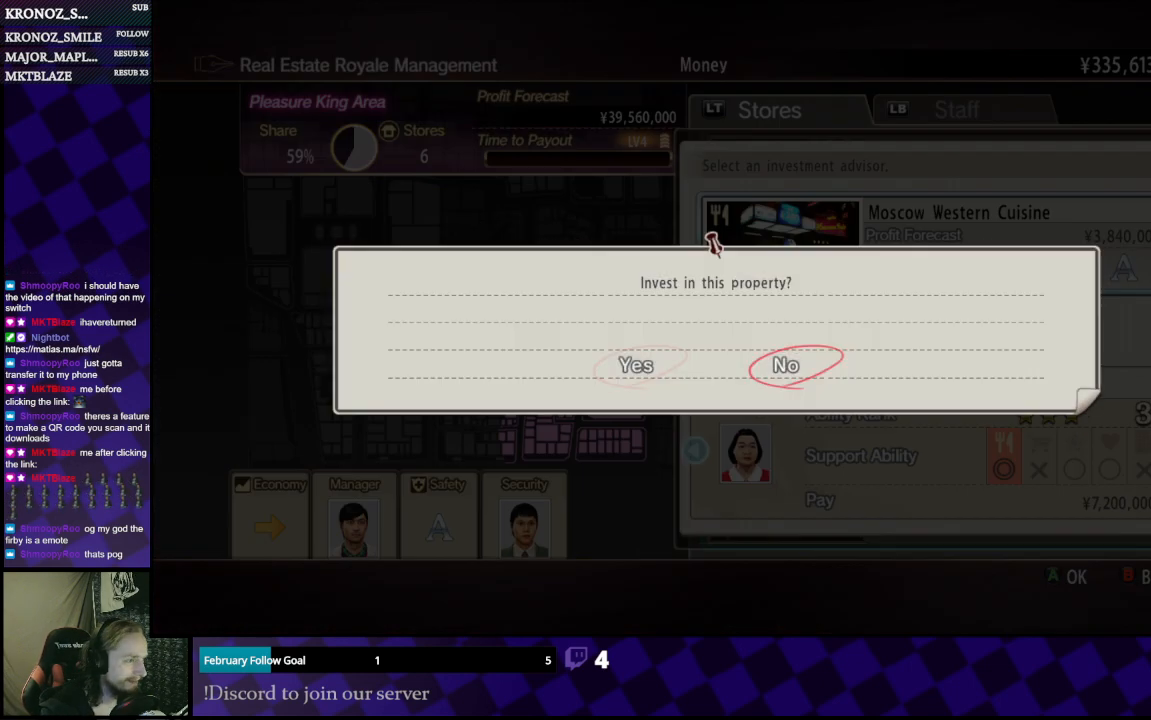
{"buttons": [], "left_stick": "center", "right_stick": "center", "events": [[33, "DPAD_LEFT", "up"], [233, "A", "down"], [367, "A", "up"]]}
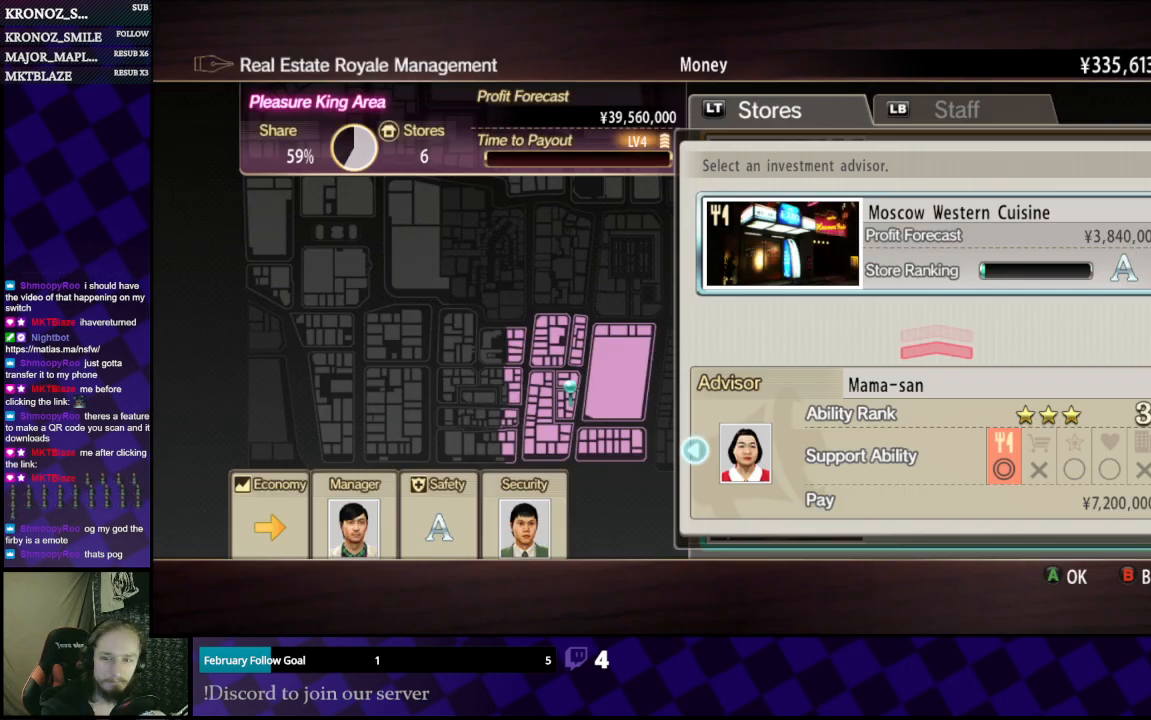
{"buttons": [], "left_stick": "center", "right_stick": "center", "events": []}
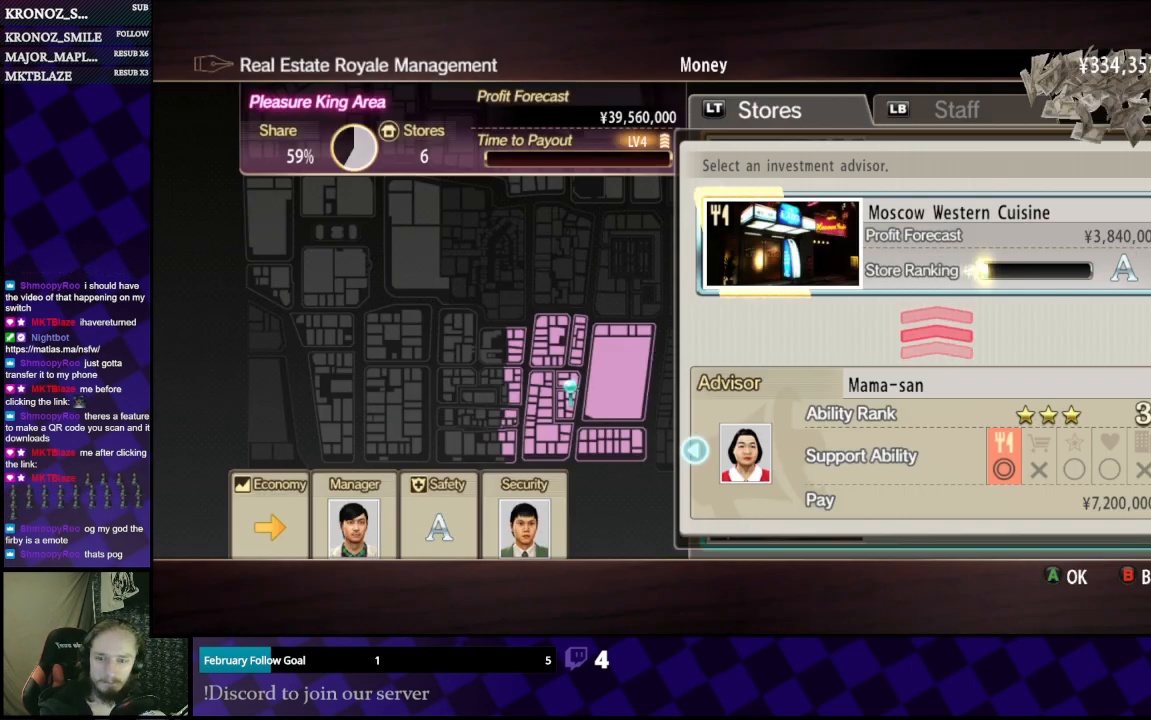
{"buttons": [], "left_stick": "center", "right_stick": "center", "events": []}
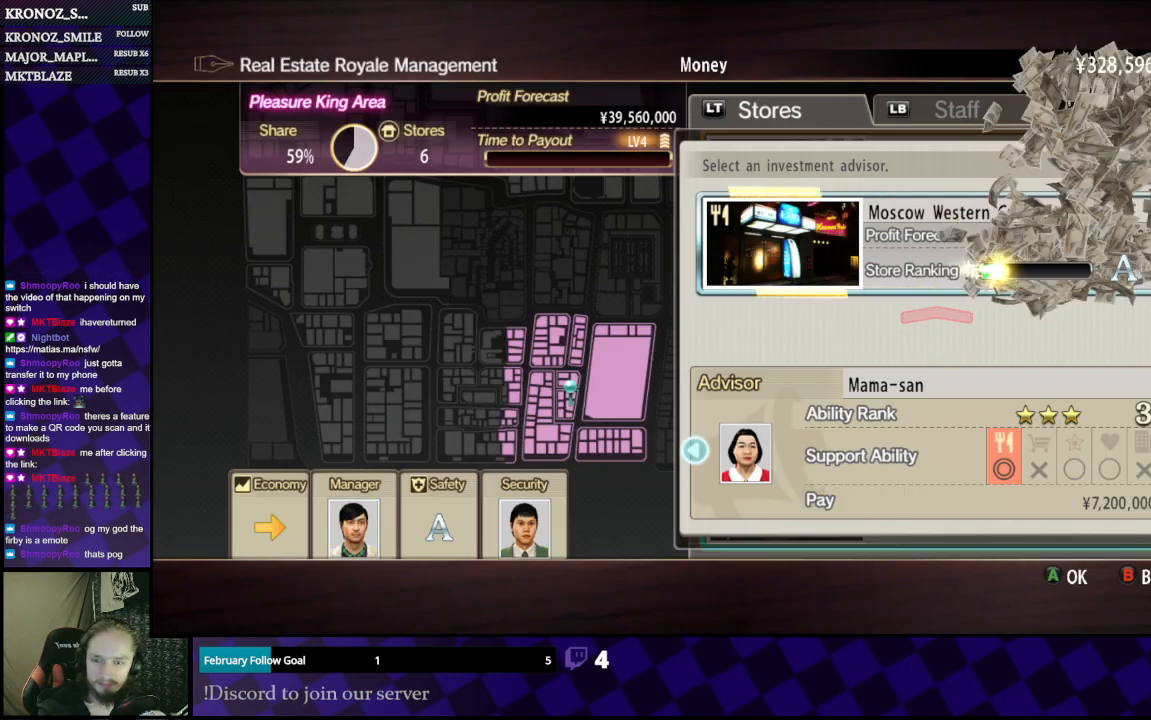
{"buttons": [], "left_stick": "center", "right_stick": "center", "events": []}
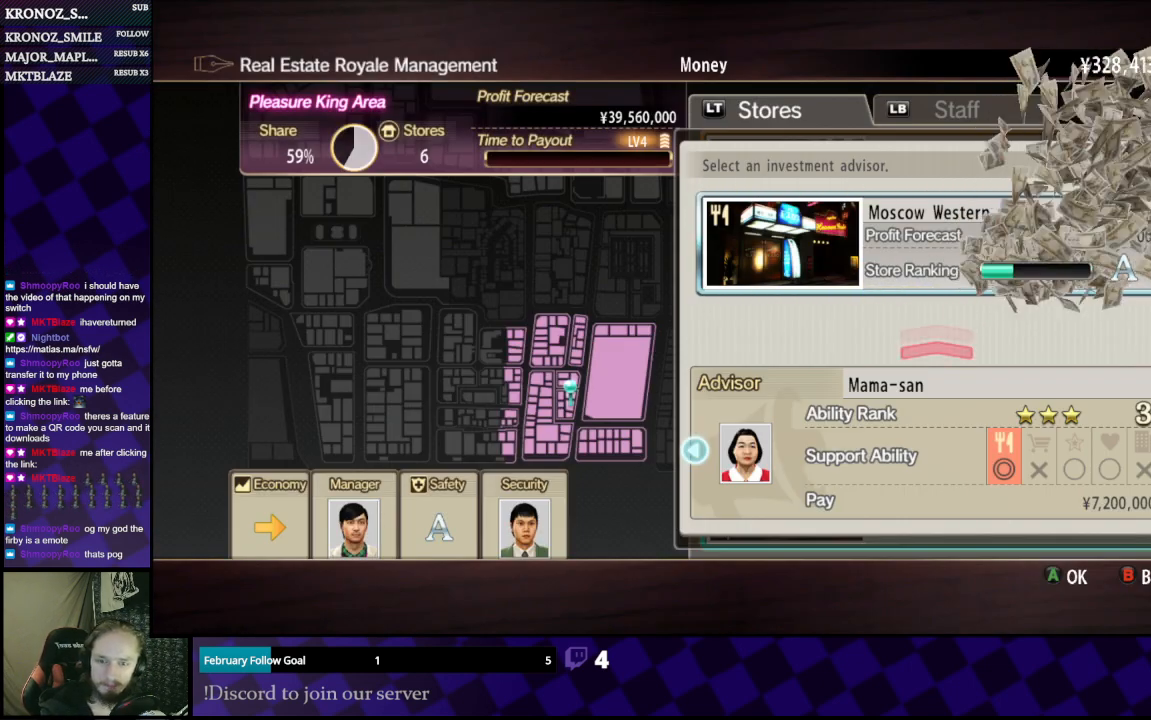
{"buttons": [], "left_stick": "center", "right_stick": "center", "events": []}
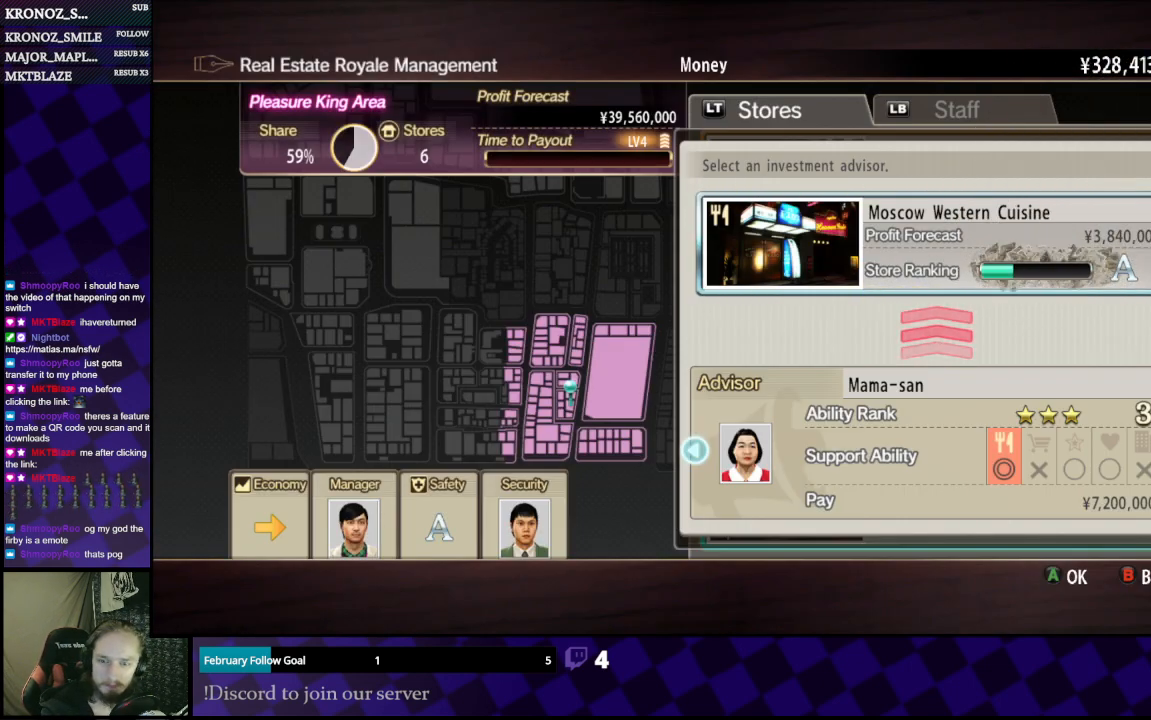
{"buttons": [], "left_stick": "center", "right_stick": "center", "events": []}
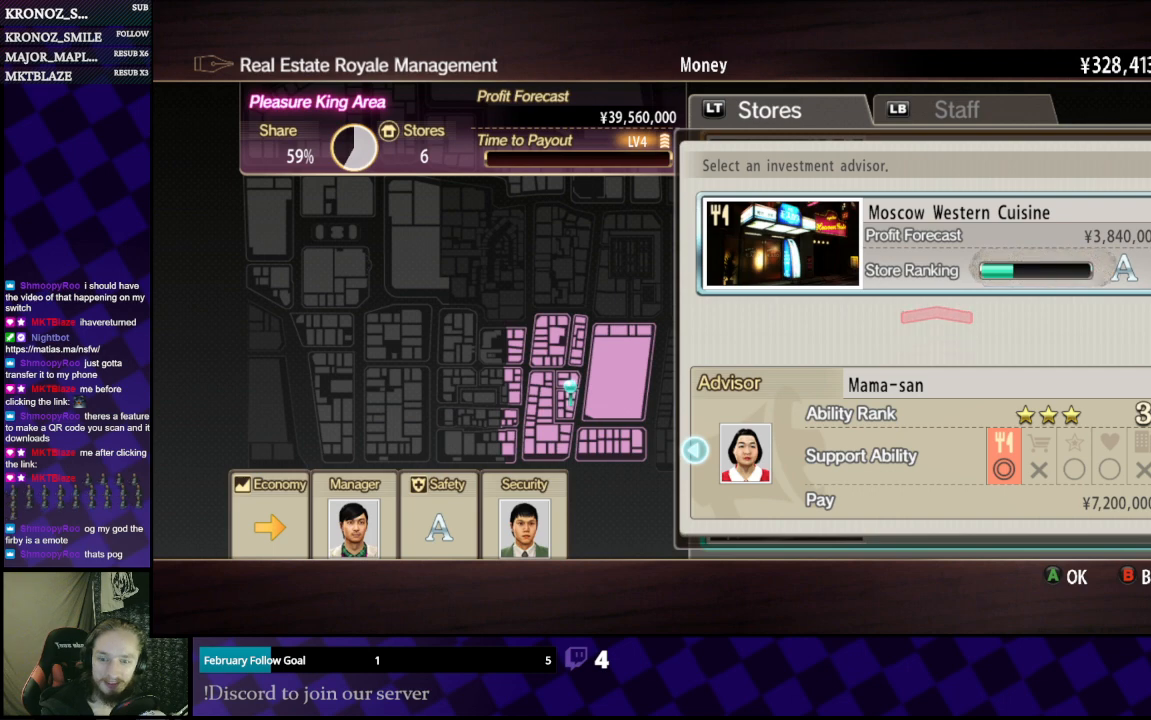
{"buttons": [], "left_stick": "center", "right_stick": "center", "events": []}
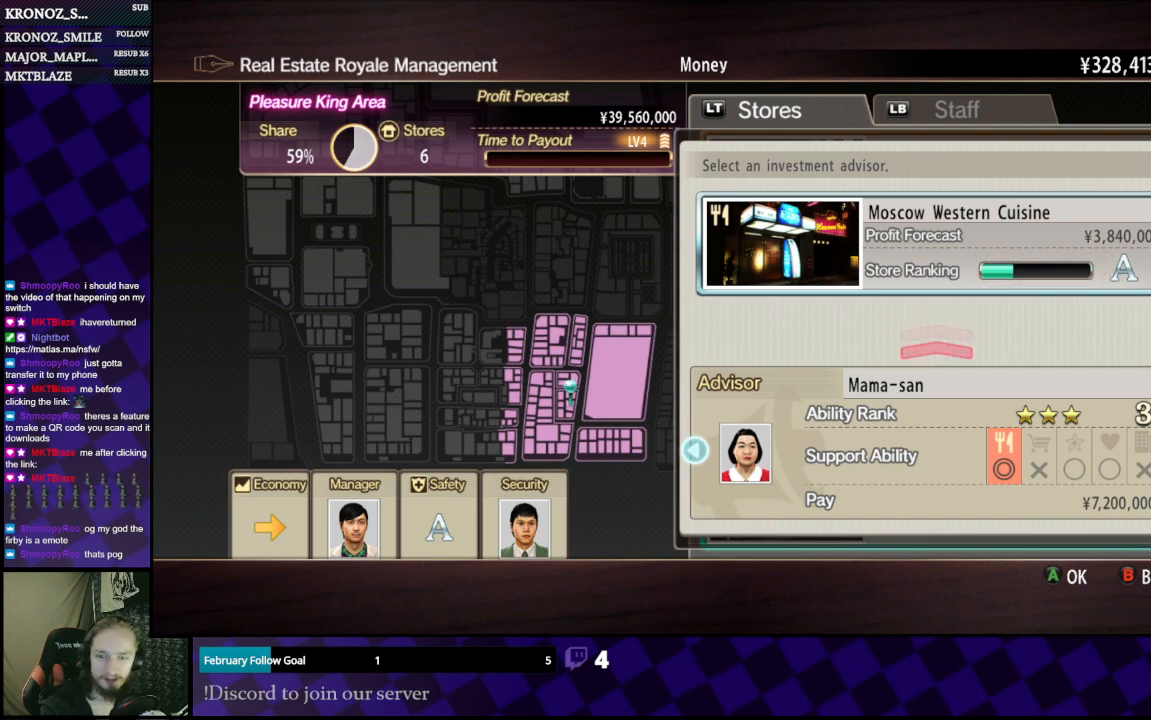
{"buttons": [], "left_stick": "center", "right_stick": "center", "events": []}
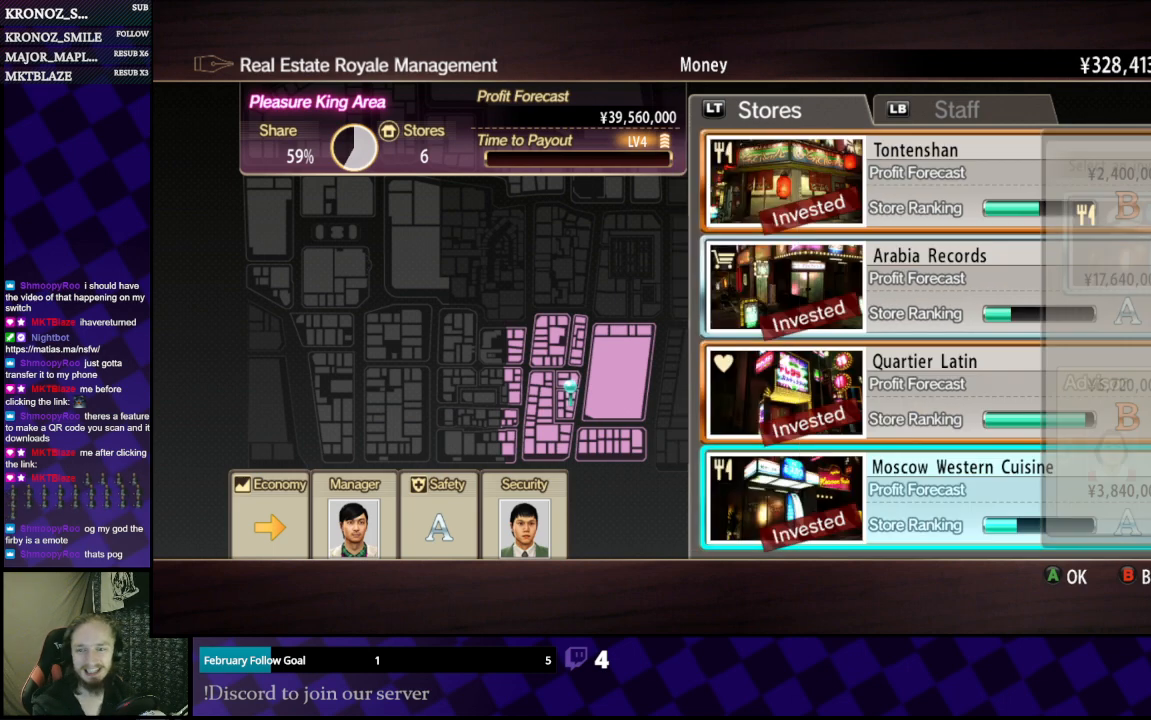
{"buttons": [], "left_stick": "center", "right_stick": "center", "events": []}
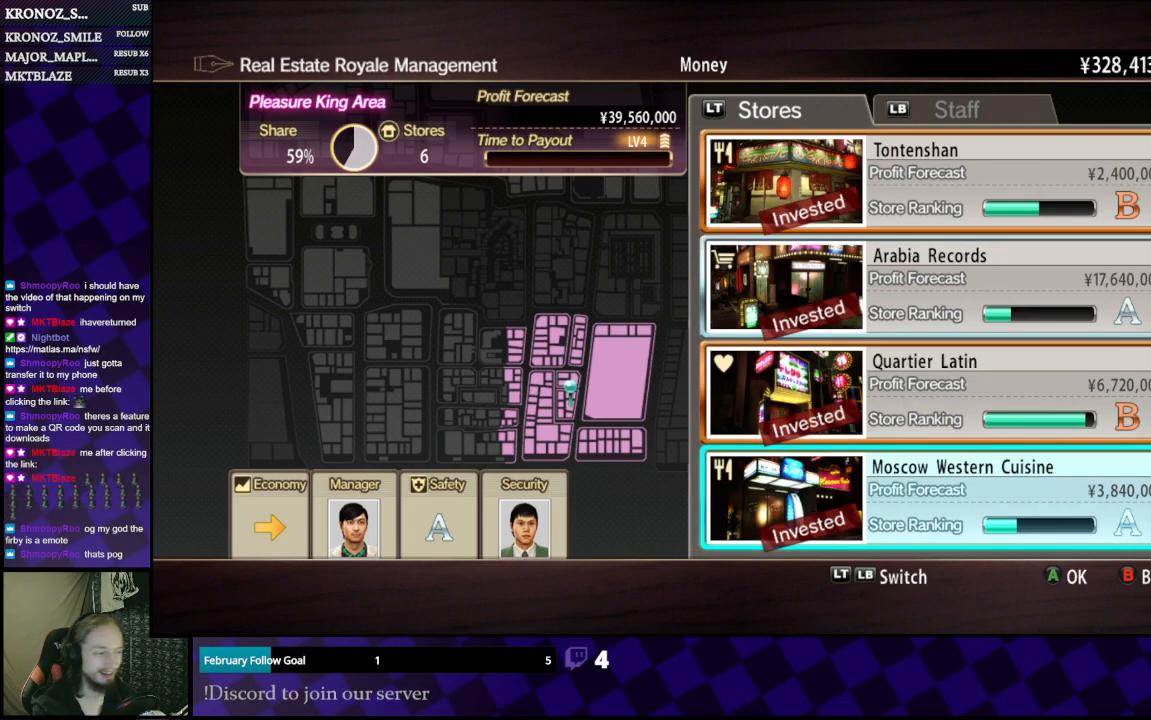
{"buttons": ["DPAD_DOWN"], "left_stick": "center", "right_stick": "center", "events": [[467, "DPAD_DOWN", "down"]]}
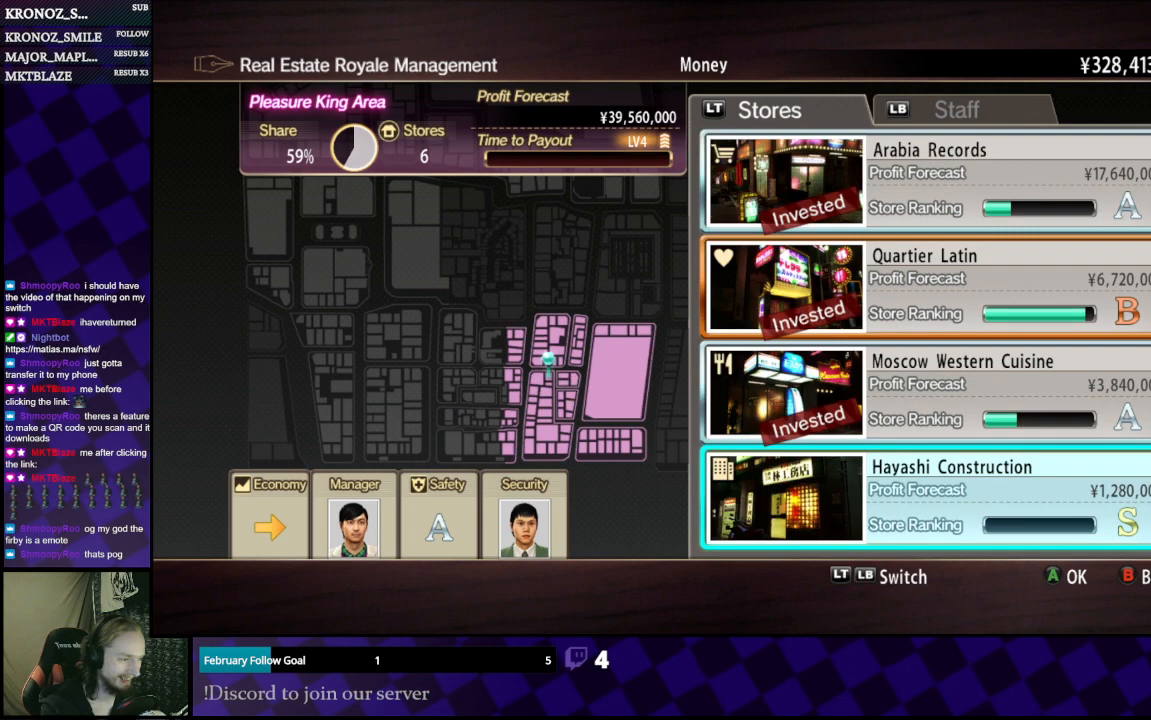
{"buttons": [], "left_stick": "center", "right_stick": "center", "events": [[33, "DPAD_DOWN", "up"], [333, "A", "down"], [433, "A", "up"]]}
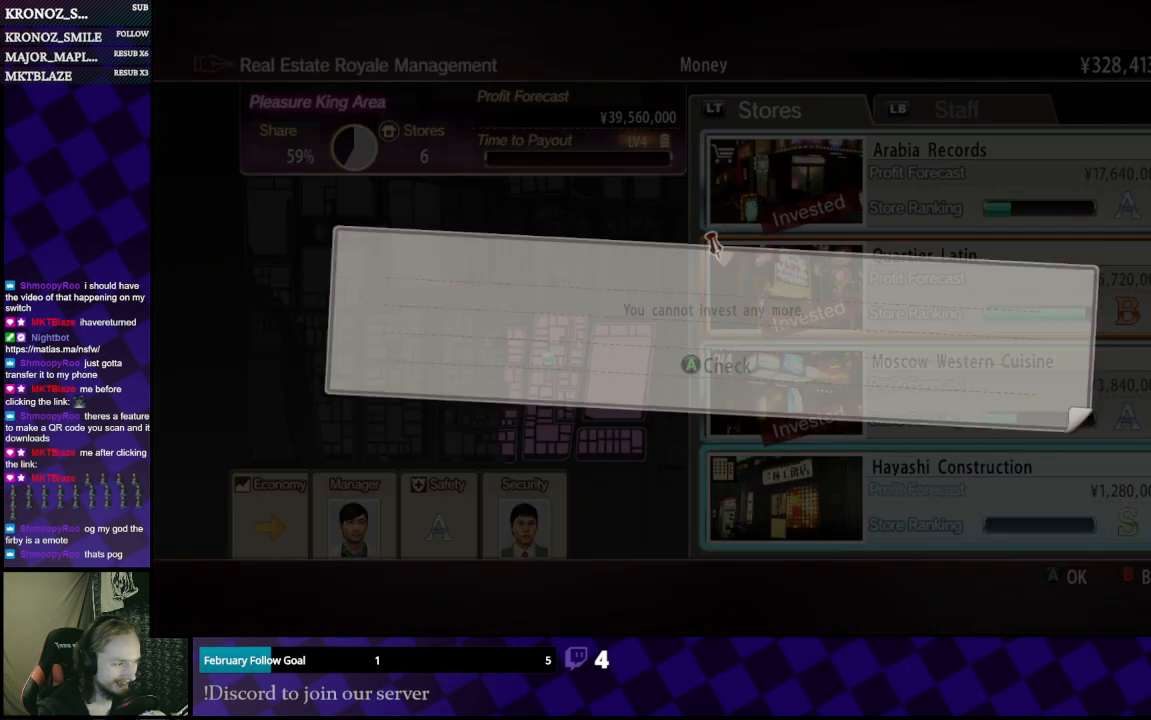
{"buttons": [], "left_stick": "center", "right_stick": "center", "events": [[300, "B", "down"], [367, "B", "up"]]}
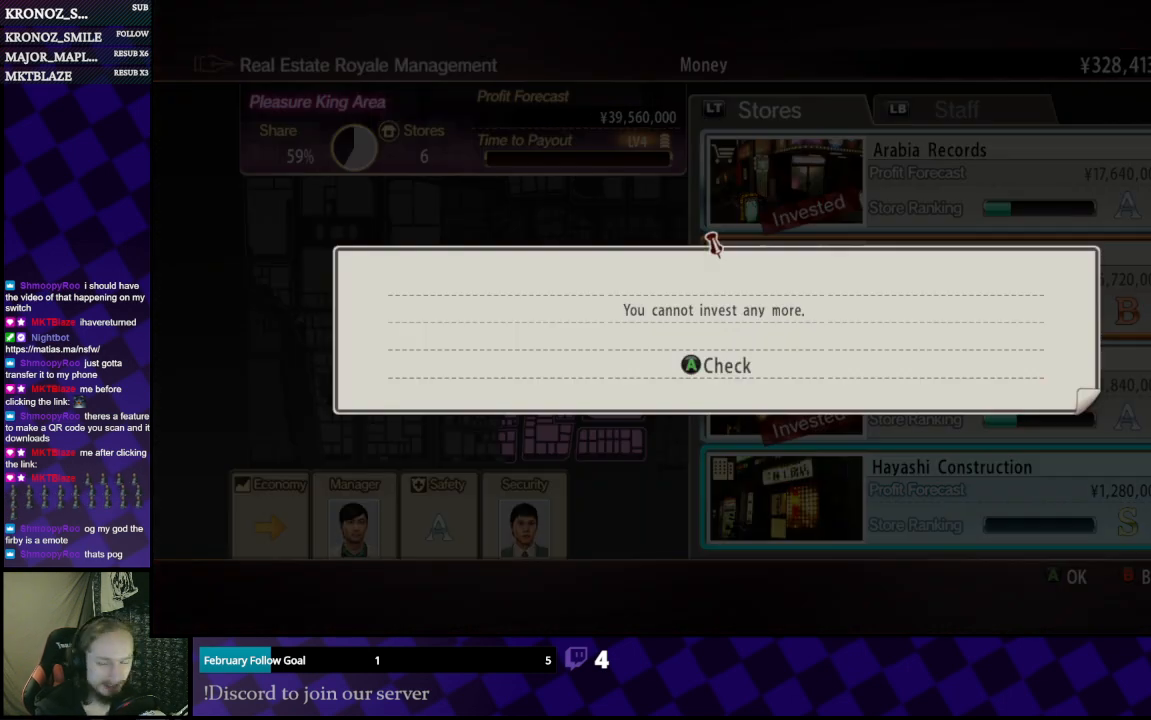
{"buttons": [], "left_stick": "center", "right_stick": "center", "events": [[167, "A", "down"], [267, "A", "up"]]}
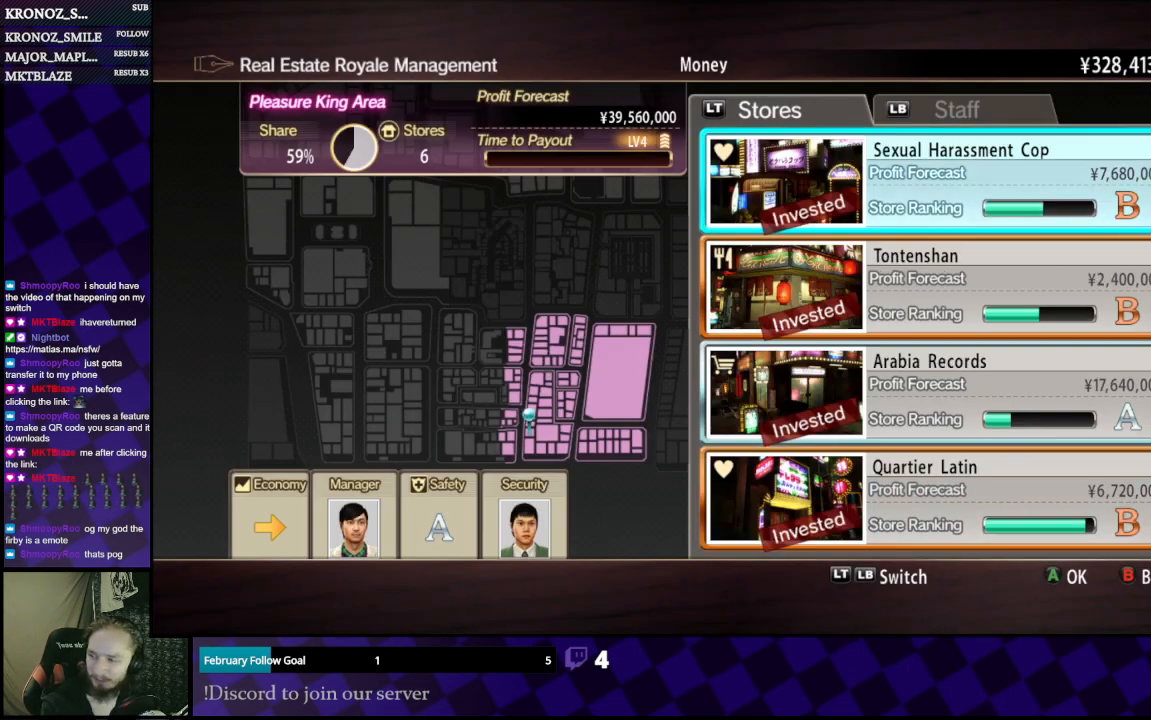
{"buttons": ["DPAD_DOWN"], "left_stick": "center", "right_stick": "center", "events": [[33, "DPAD_DOWN", "down"], [200, "DPAD_DOWN", "up"], [433, "DPAD_DOWN", "down"]]}
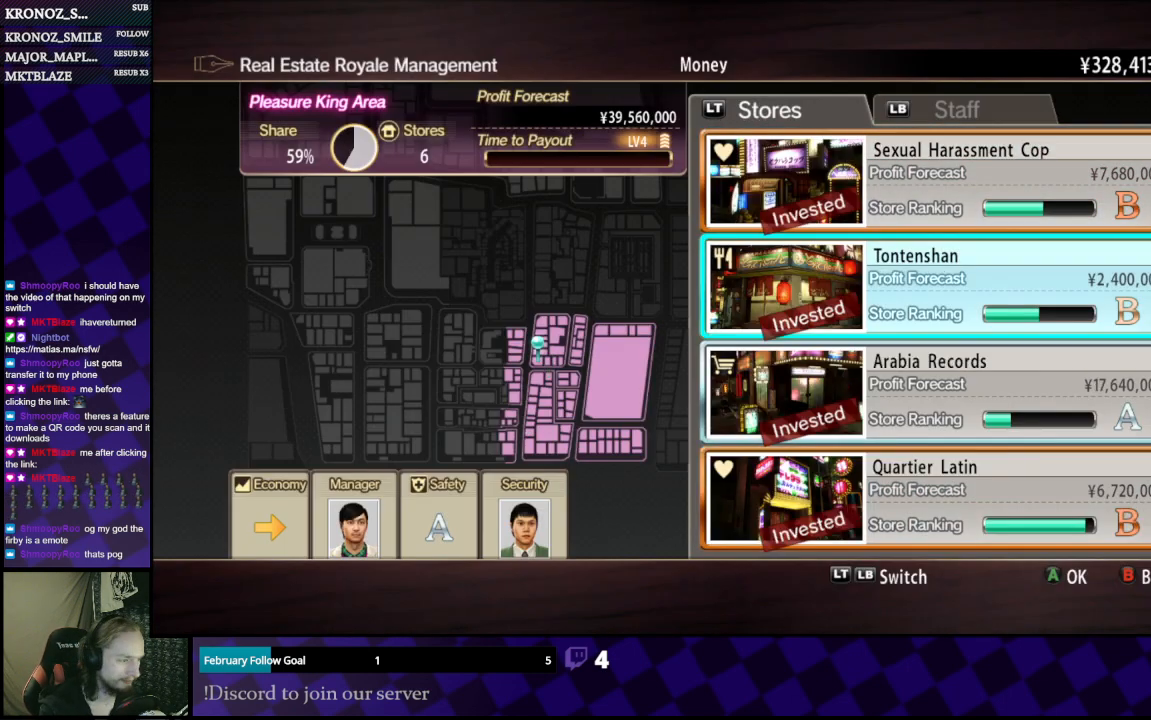
{"buttons": [], "left_stick": "center", "right_stick": "center", "events": [[133, "DPAD_DOWN", "up"], [300, "DPAD_UP", "down"], [433, "DPAD_UP", "up"]]}
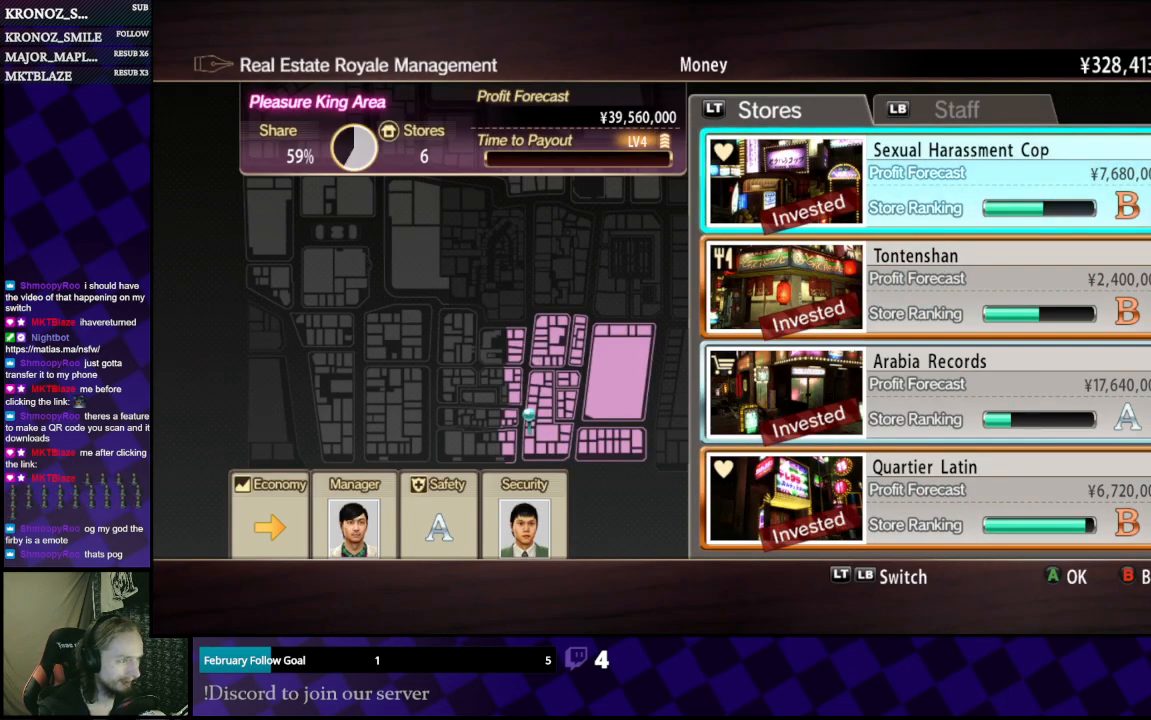
{"buttons": ["L1"], "left_stick": "center", "right_stick": "center", "events": [[100, "DPAD_UP", "down"], [200, "DPAD_UP", "up"], [500, "L1", "down"]]}
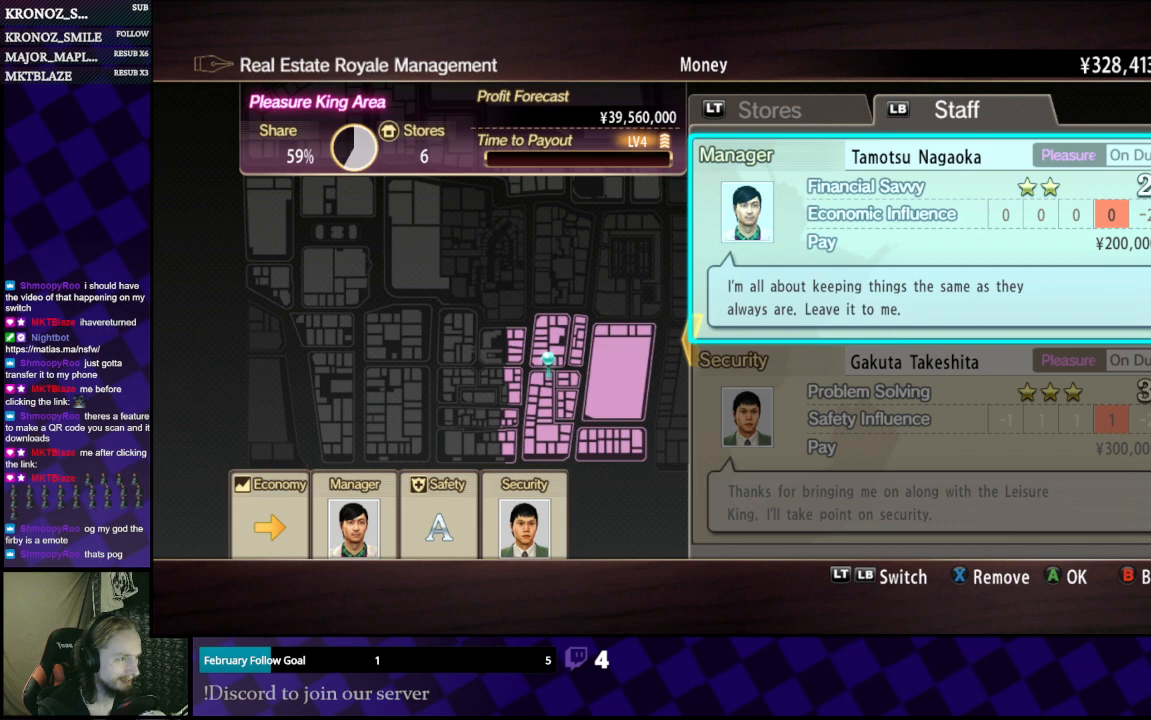
{"buttons": ["B"], "left_stick": "center", "right_stick": "center", "events": [[33, "L1", "up"], [500, "B", "down"]]}
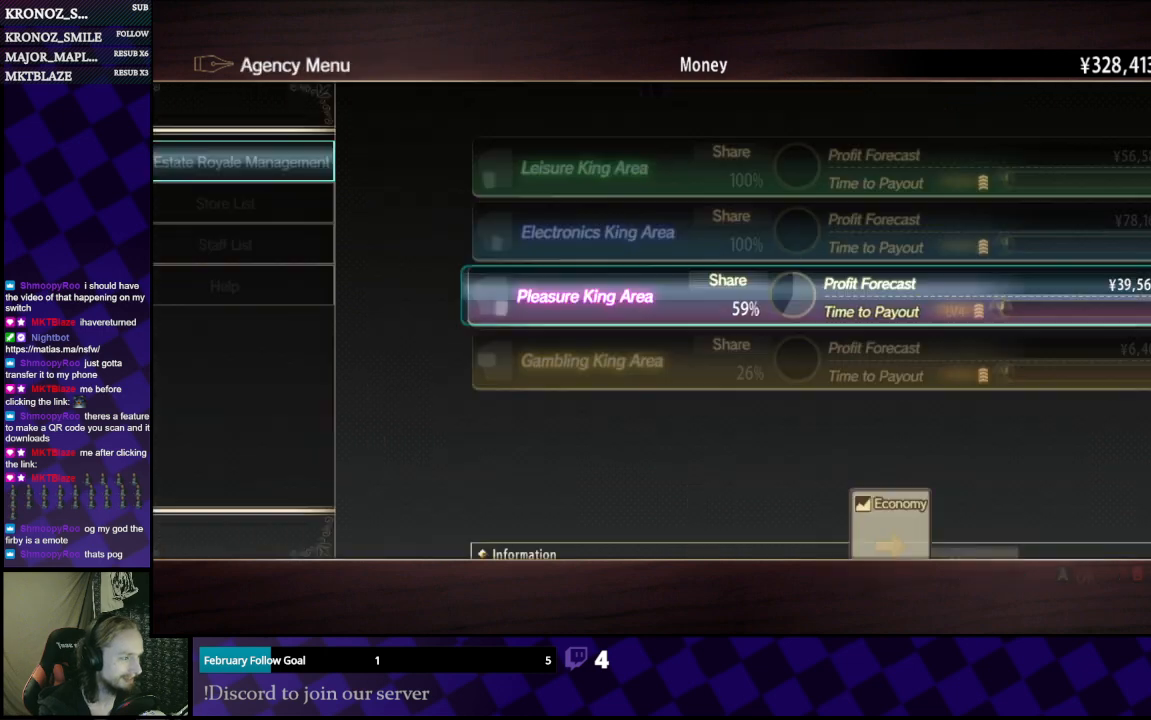
{"buttons": [], "left_stick": "center", "right_stick": "center", "events": [[133, "B", "up"]]}
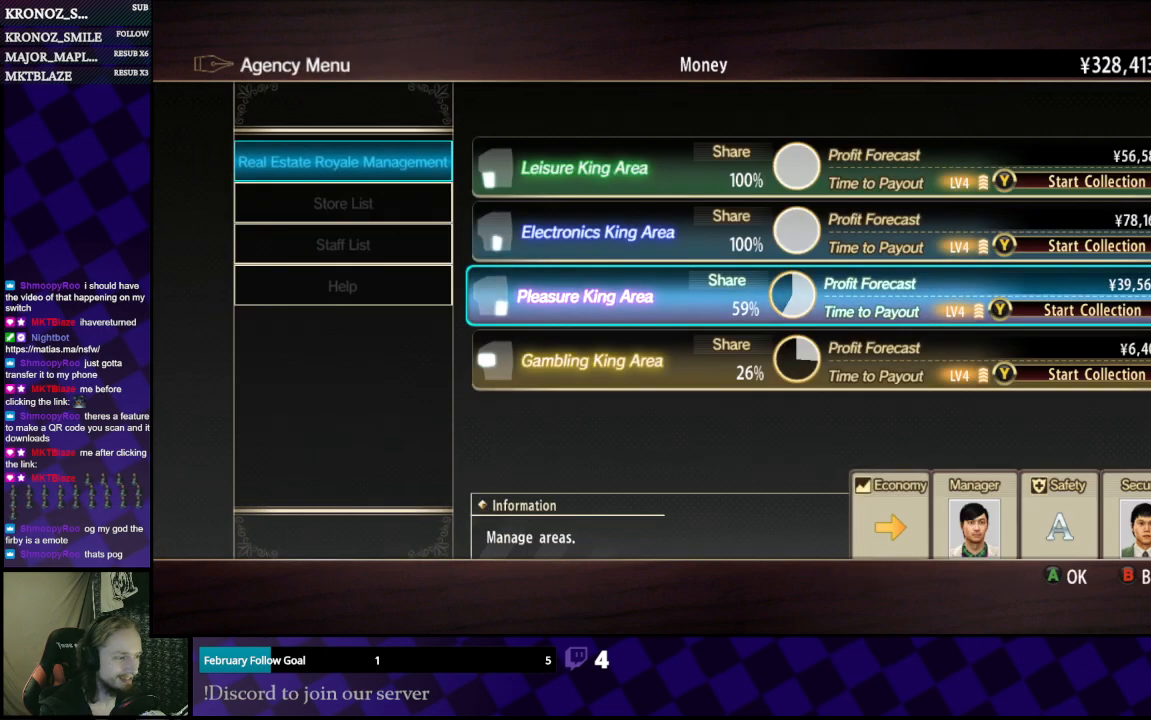
{"buttons": [], "left_stick": "center", "right_stick": "center", "events": [[367, "DPAD_DOWN", "down"], [433, "DPAD_DOWN", "up"]]}
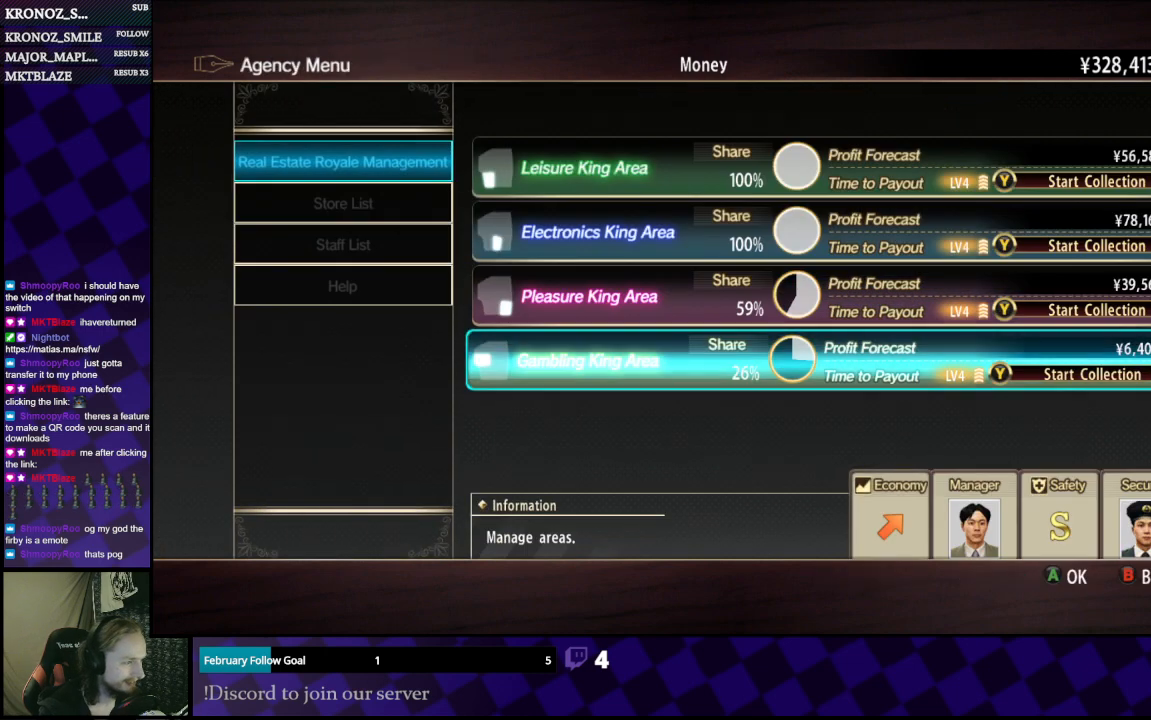
{"buttons": [], "left_stick": "center", "right_stick": "center", "events": [[33, "A", "down"], [133, "A", "up"]]}
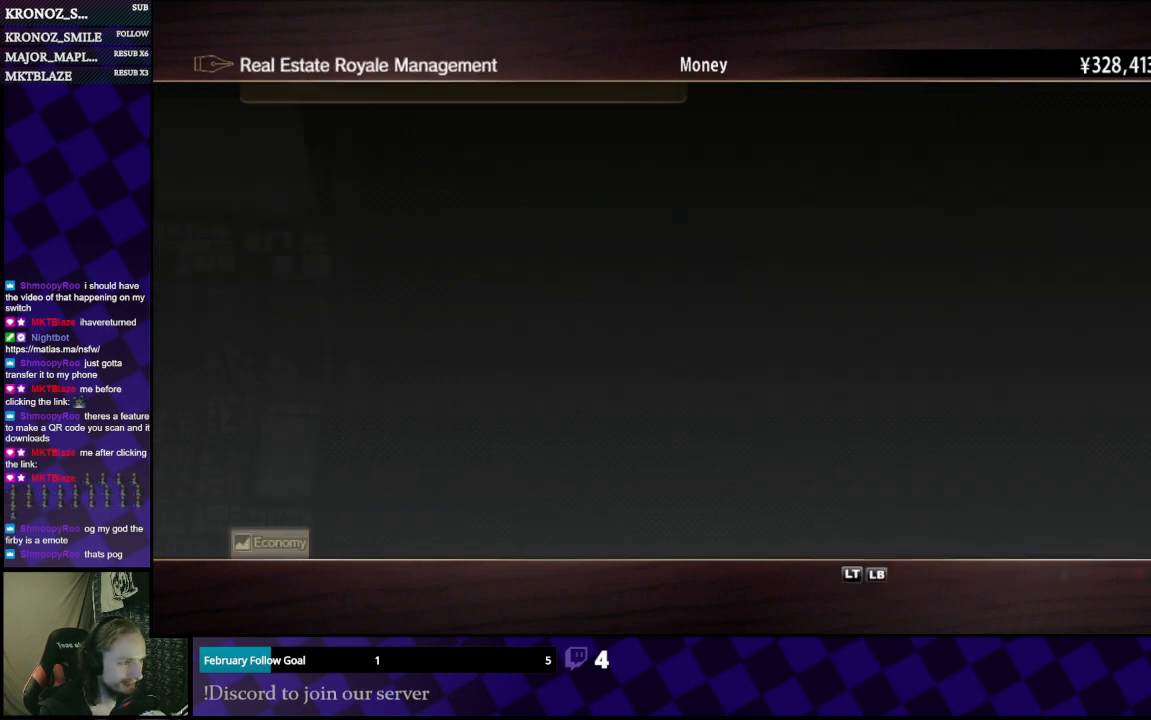
{"buttons": [], "left_stick": "center", "right_stick": "center", "events": []}
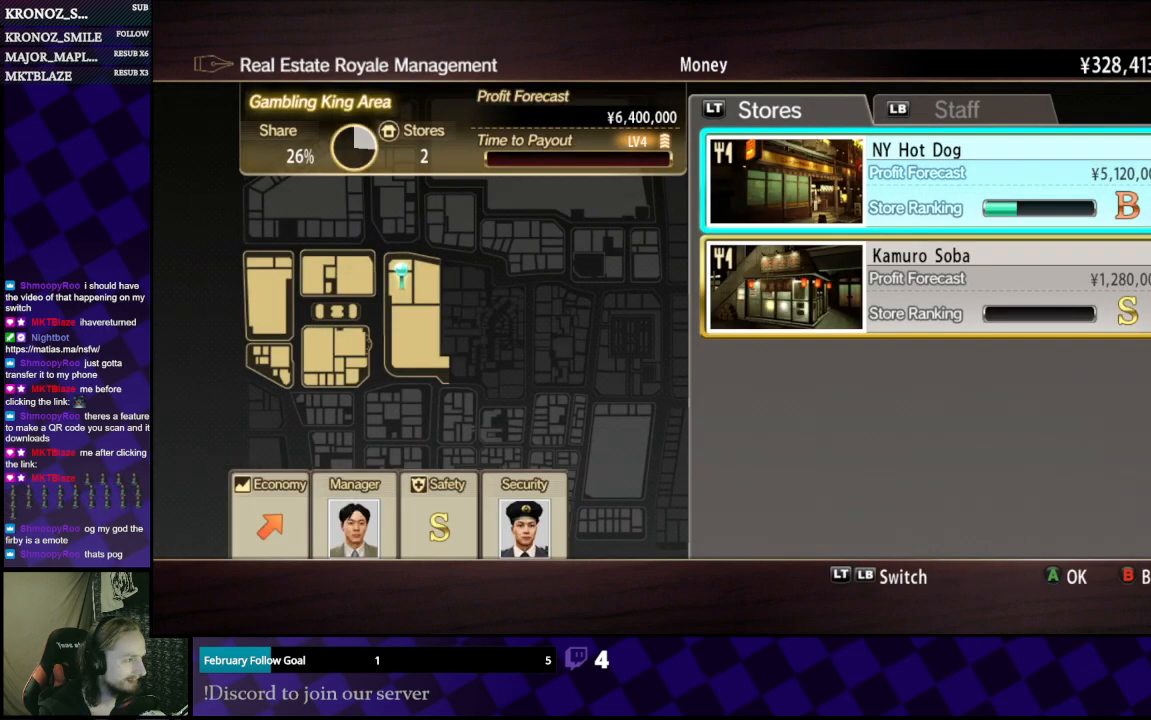
{"buttons": [], "left_stick": "center", "right_stick": "center", "events": [[333, "A", "down"], [400, "A", "up"]]}